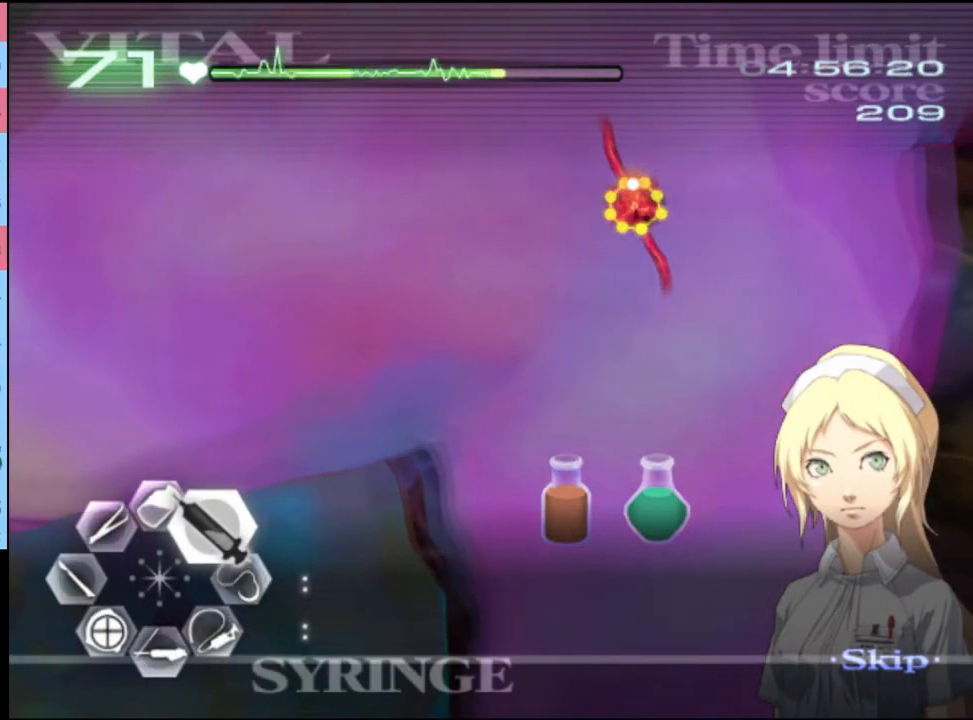
Gameplay with keyboard and mouse; each line is a JSON object with the keys and mouse buttons held at the frame after it. "events" lists presses ("down") and releases ("up") of "a", "alt", "c", "d", "e", "f", "q", "r", "s", "shift", "space", "v", "w", "mouse_left", "mouse_wheel", "mouse_right", "mouse_mb4" and "mouse_mb5" between this image and that frame as [ms after this image, input, new state], when the widget could be followed in between. "mouse_left", "mouse_wheel", "mouse_right", "mouse_mb4", "mouse_mb5" = the "left", "wheel", "right", "mb4", "mb5" buttons of the "mouse" list. No other keys are recorded. "wheel" means that the mouse wheel is clicked or scrolled. Mouse movement is not recorded.
{"keys": ["a"], "mouse": ["left"], "events": [[100, "a", "down"], [100, "d", "up"], [100, "mouse_left", "up"], [133, "w", "up"], [233, "mouse_left", "down"]]}
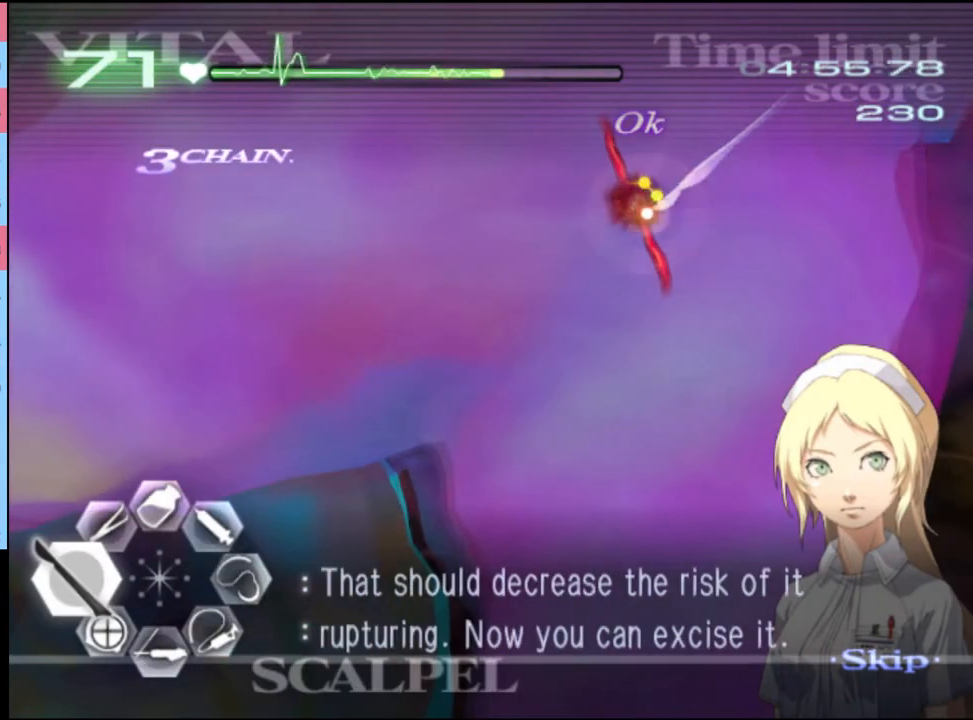
{"keys": ["a", "w"], "mouse": ["left", "right"], "events": [[200, "mouse_left", "up"], [233, "w", "down"], [267, "mouse_right", "down"], [300, "mouse_left", "down"]]}
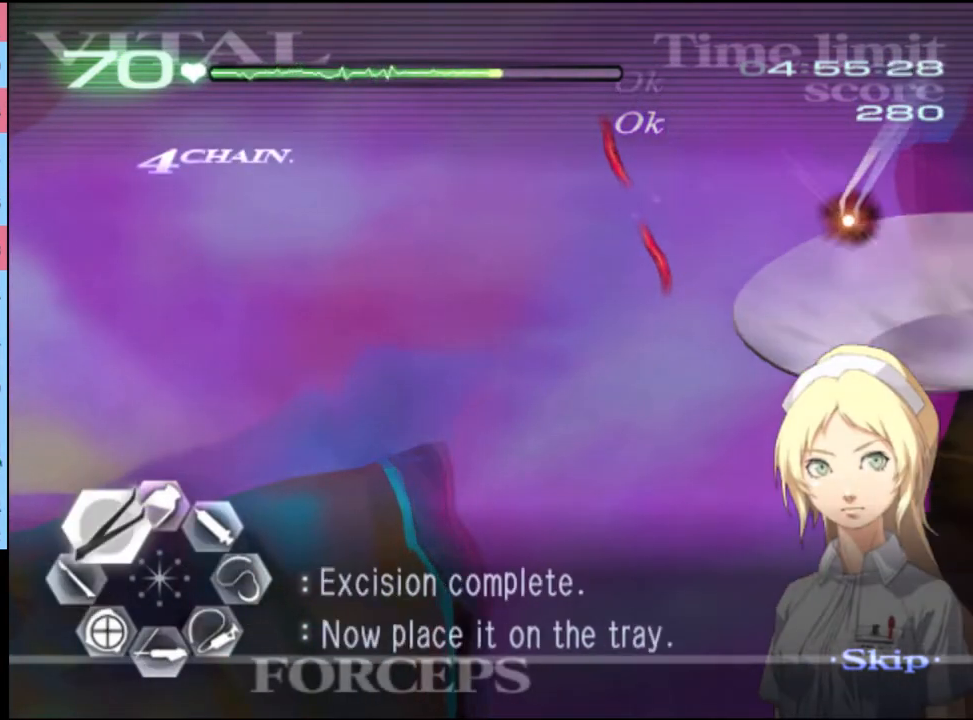
{"keys": ["d", "s"], "mouse": ["left"], "events": [[33, "mouse_left", "up"], [67, "mouse_right", "up"], [133, "a", "up"], [133, "w", "up"], [167, "d", "down"], [233, "s", "down"], [300, "mouse_left", "down"]]}
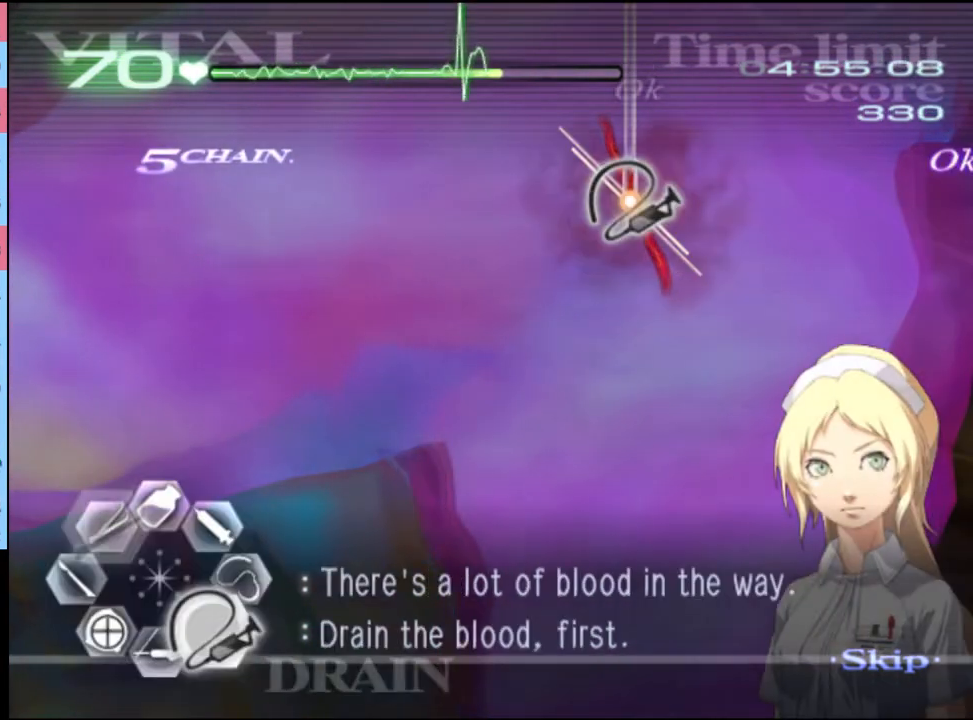
{"keys": ["a", "w"], "mouse": ["left", "right"], "events": [[333, "mouse_left", "up"], [333, "s", "up"], [367, "a", "down"], [367, "d", "up"], [433, "w", "down"], [467, "mouse_left", "down"], [467, "mouse_right", "down"]]}
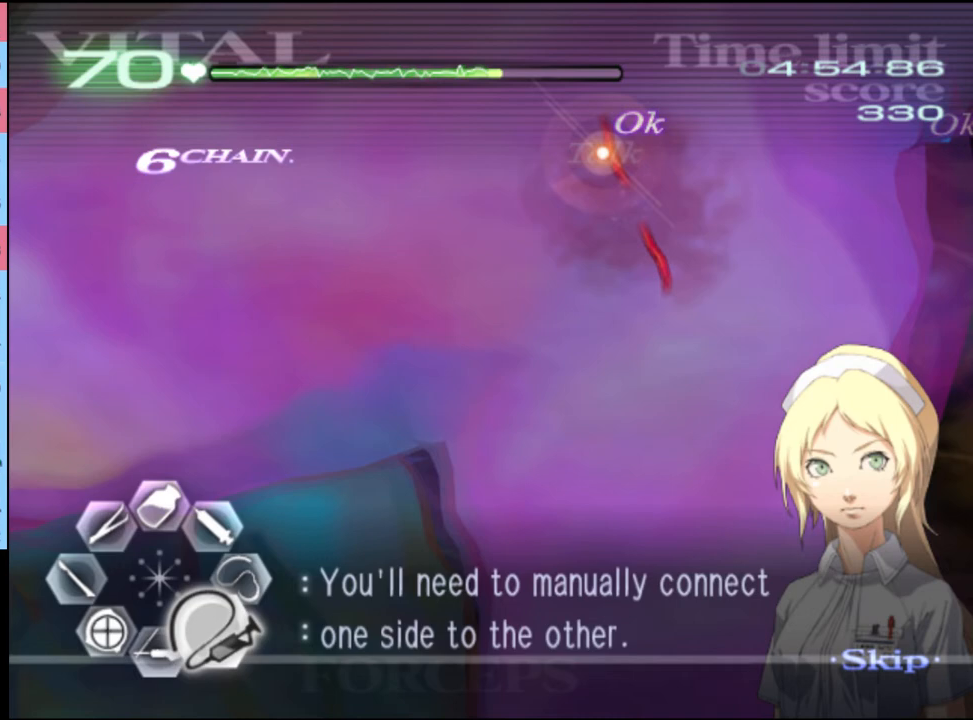
{"keys": ["d"], "mouse": ["left"], "events": [[233, "mouse_left", "up"], [233, "mouse_right", "up"], [233, "w", "up"], [267, "a", "up"], [300, "d", "down"], [433, "mouse_left", "down"]]}
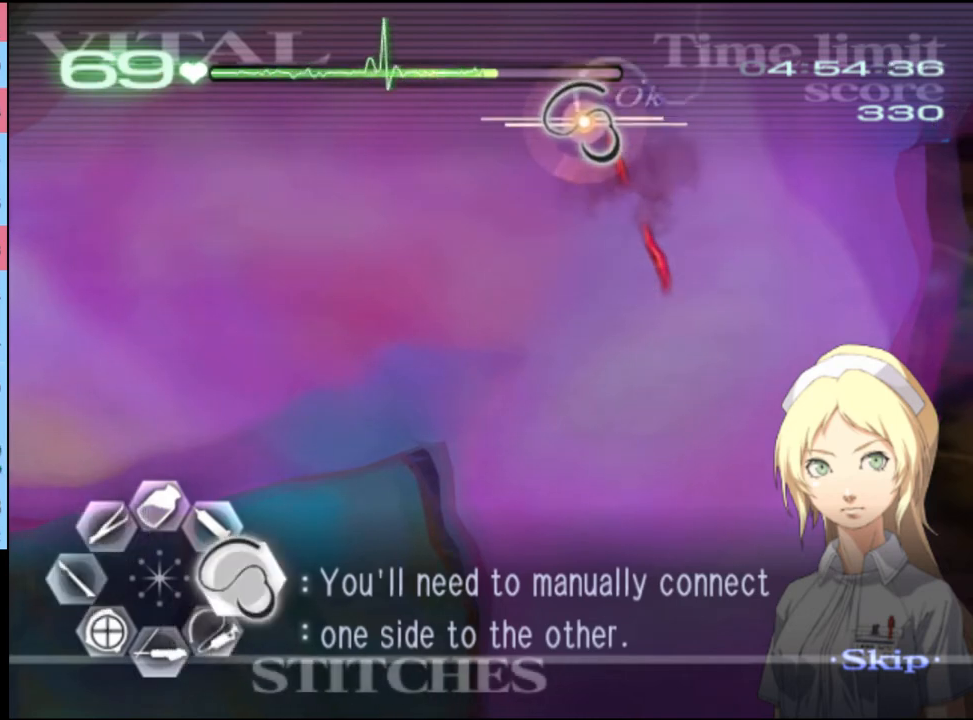
{"keys": [], "mouse": [], "events": [[100, "mouse_left", "up"], [133, "d", "up"], [167, "a", "down"], [200, "w", "down"], [233, "mouse_left", "down"], [267, "mouse_right", "down"], [467, "mouse_left", "up"], [467, "mouse_right", "up"], [500, "a", "up"], [500, "w", "up"]]}
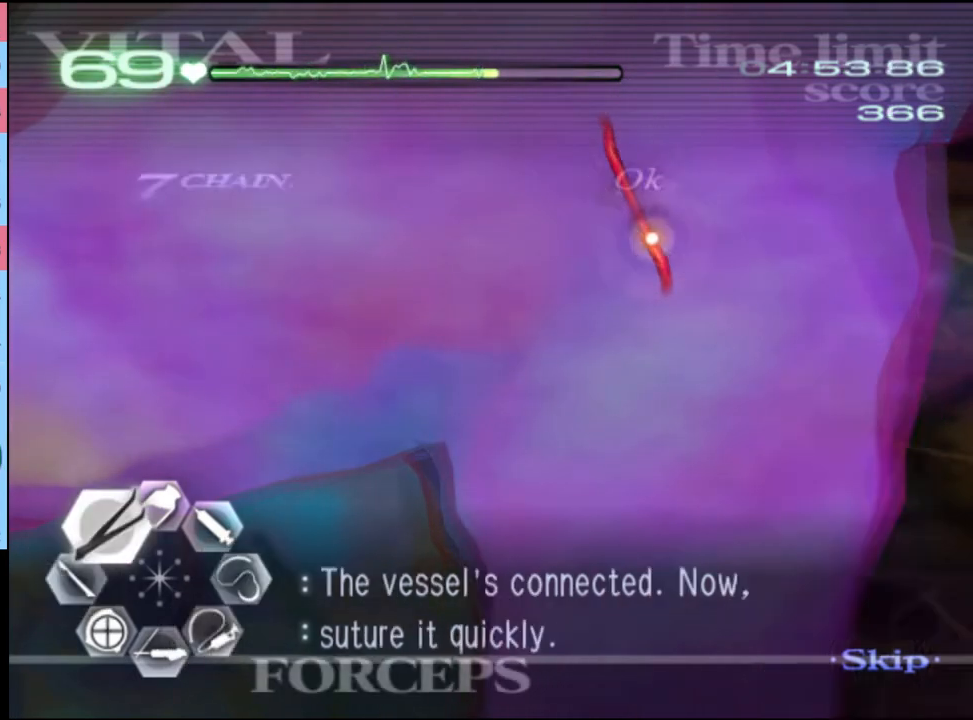
{"keys": ["d"], "mouse": ["left"], "events": [[33, "d", "down"], [167, "mouse_left", "down"]]}
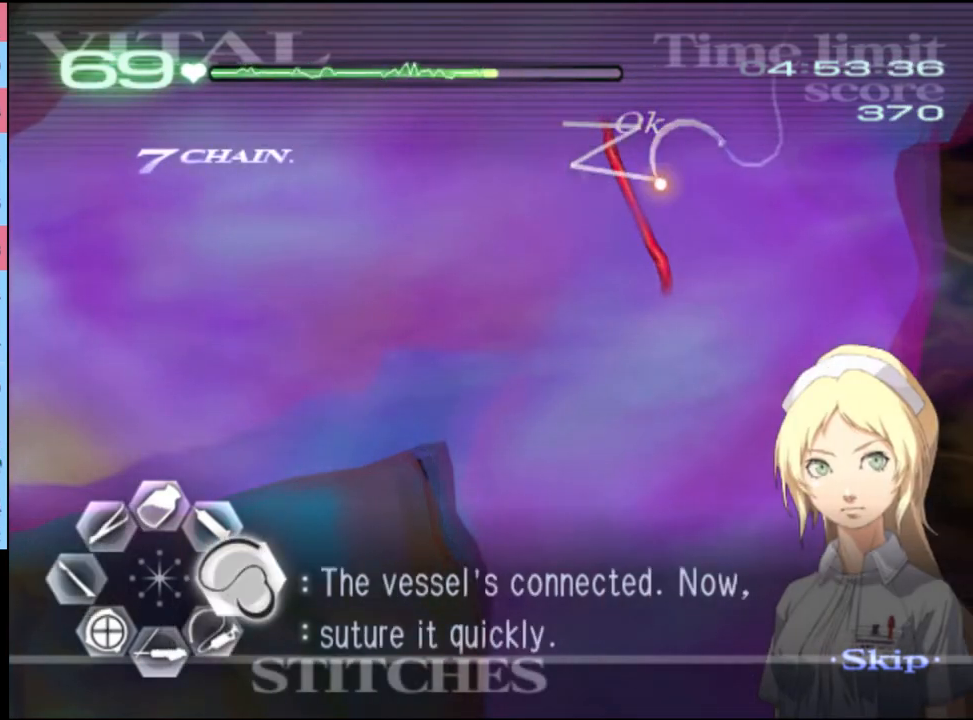
{"keys": ["s"], "mouse": [], "events": [[267, "mouse_left", "up"], [300, "d", "up"], [300, "s", "down"], [400, "mouse_left", "down"], [467, "mouse_left", "up"]]}
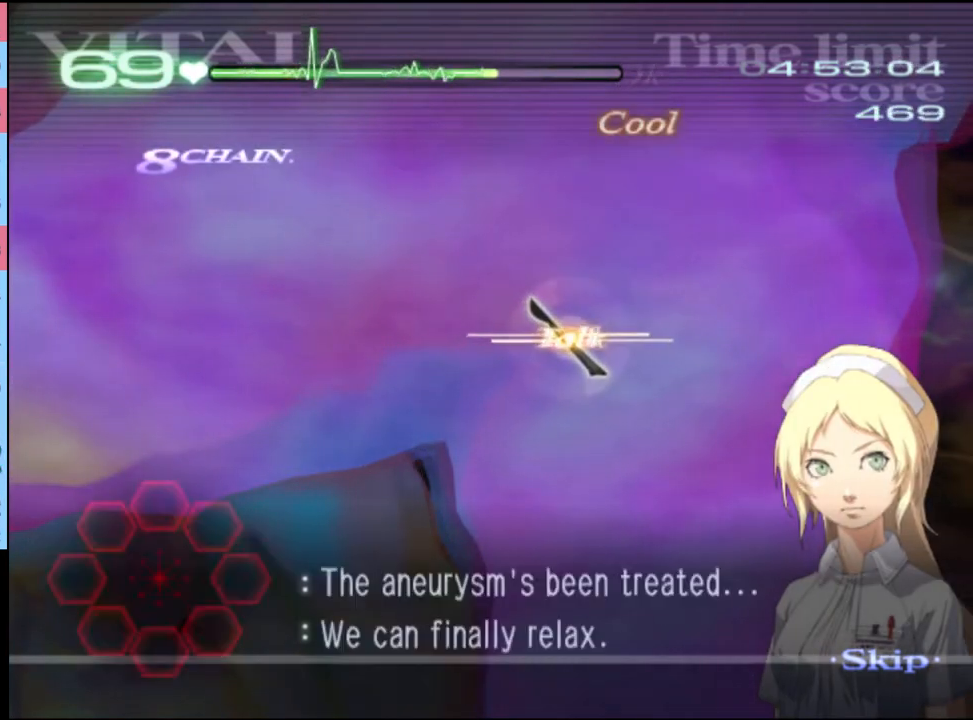
{"keys": ["s"], "mouse": [], "events": [[267, "mouse_left", "down"], [333, "mouse_left", "up"]]}
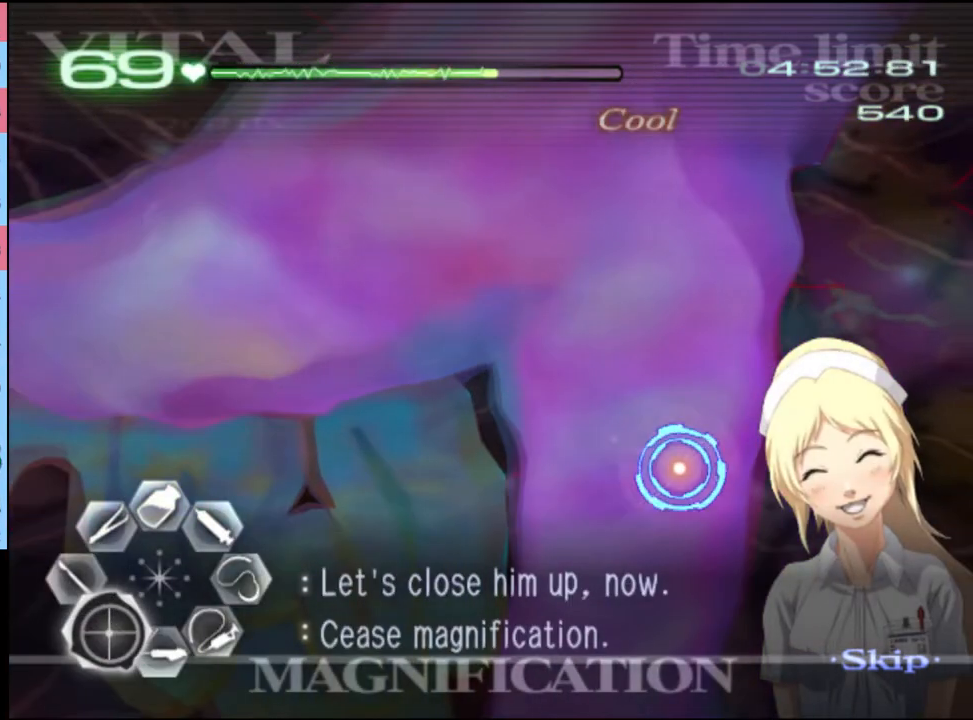
{"keys": ["s"], "mouse": [], "events": []}
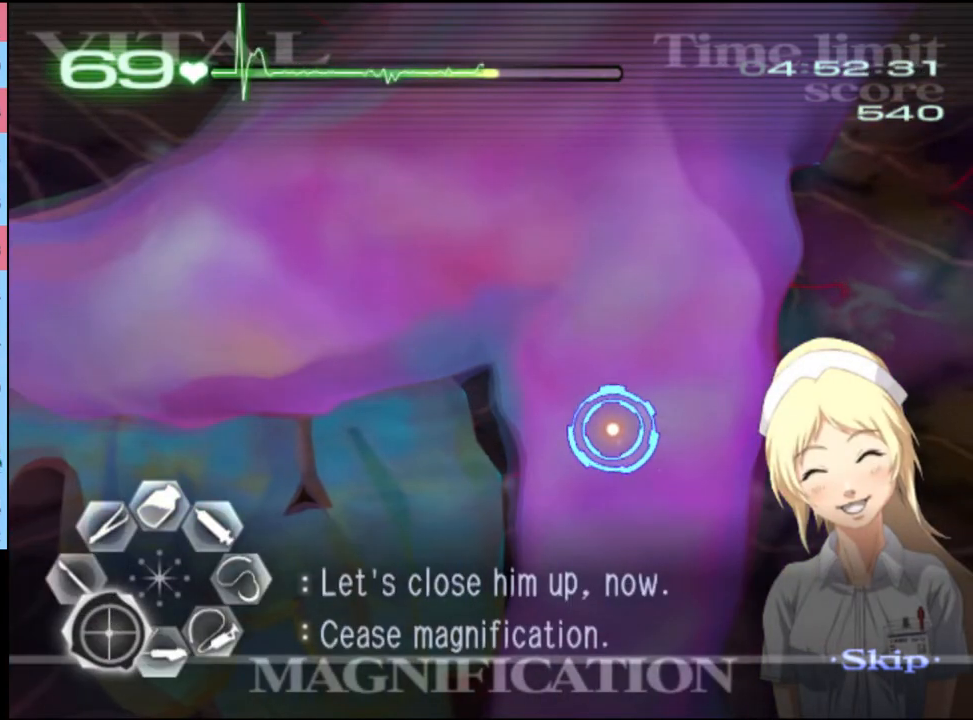
{"keys": ["s"], "mouse": [], "events": []}
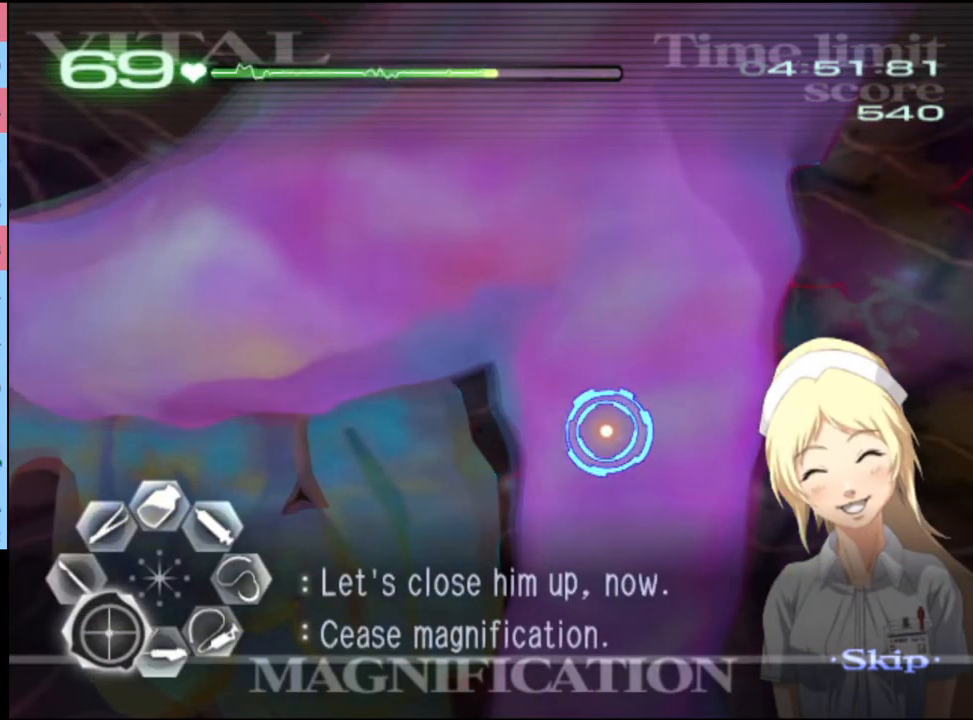
{"keys": ["s"], "mouse": [], "events": [[200, "mouse_left", "down"], [267, "mouse_left", "up"]]}
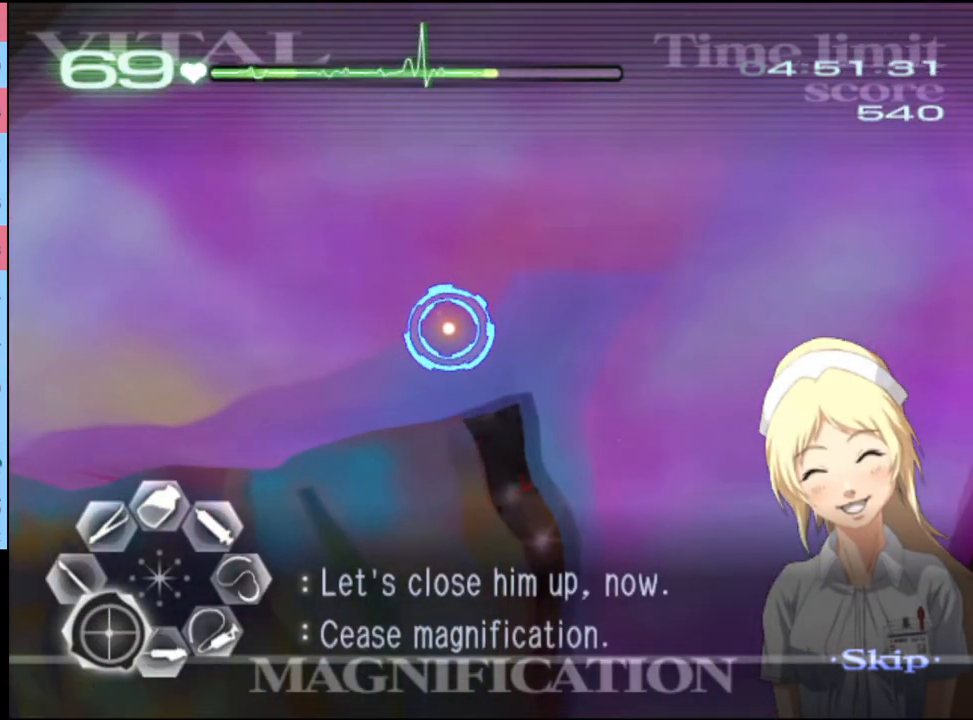
{"keys": ["d", "w"], "mouse": [], "events": [[33, "s", "up"], [133, "d", "down"], [200, "w", "down"]]}
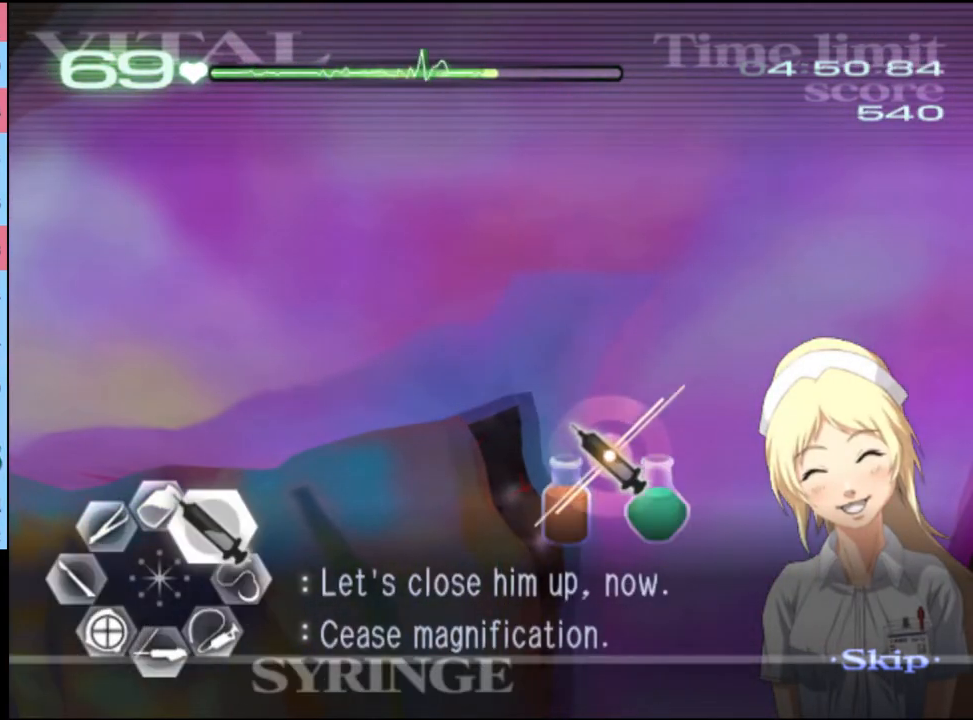
{"keys": ["d", "w"], "mouse": ["left"], "events": [[167, "mouse_left", "down"]]}
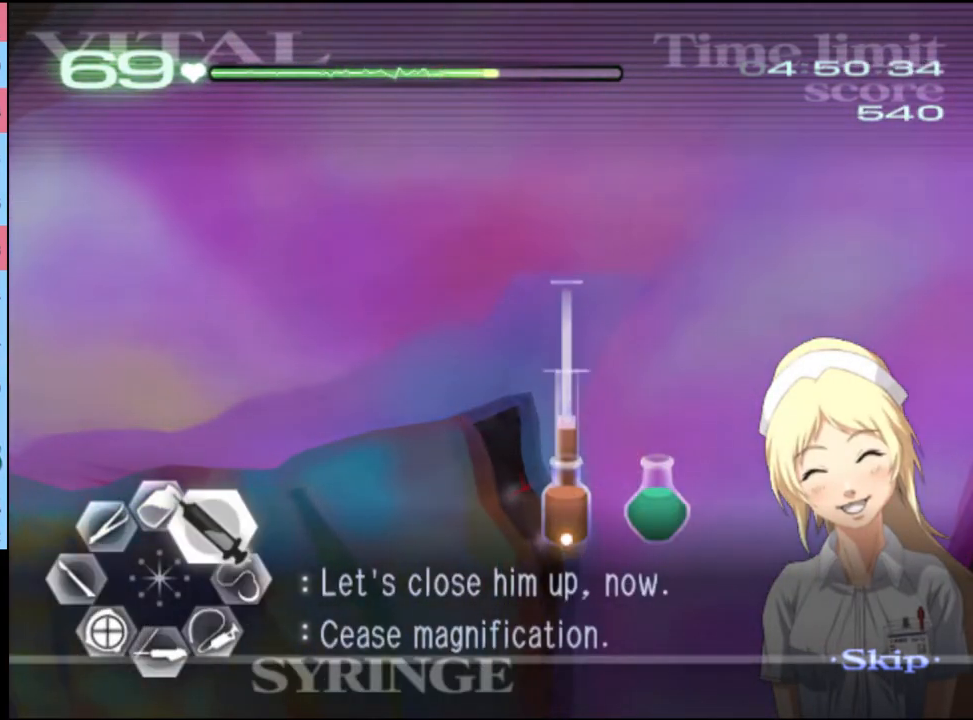
{"keys": ["d", "w"], "mouse": ["left"], "events": []}
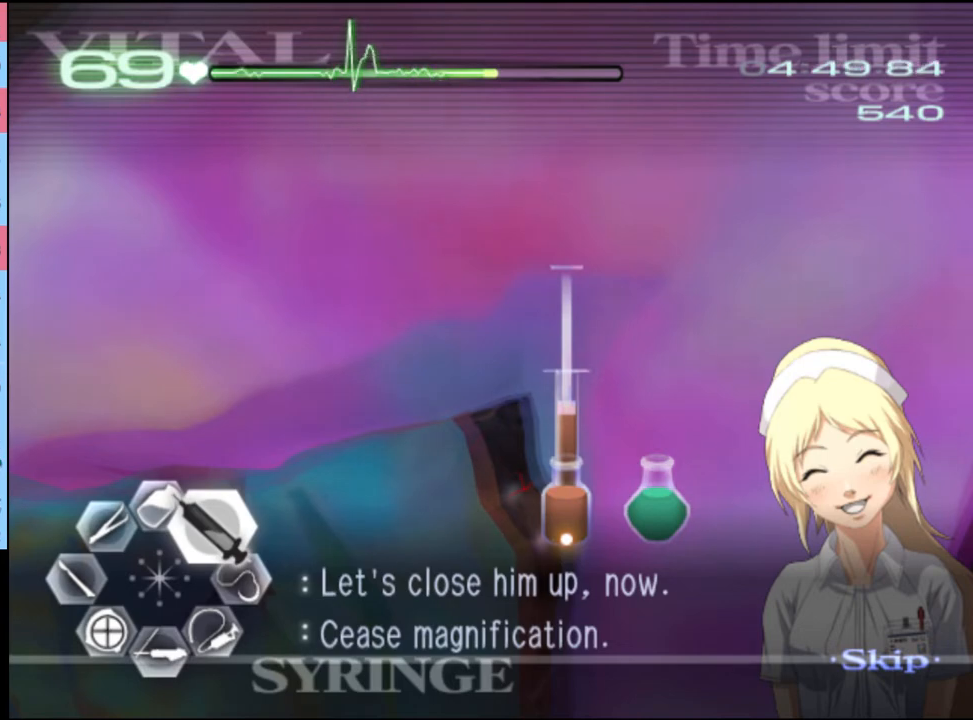
{"keys": ["d", "w"], "mouse": ["left"], "events": []}
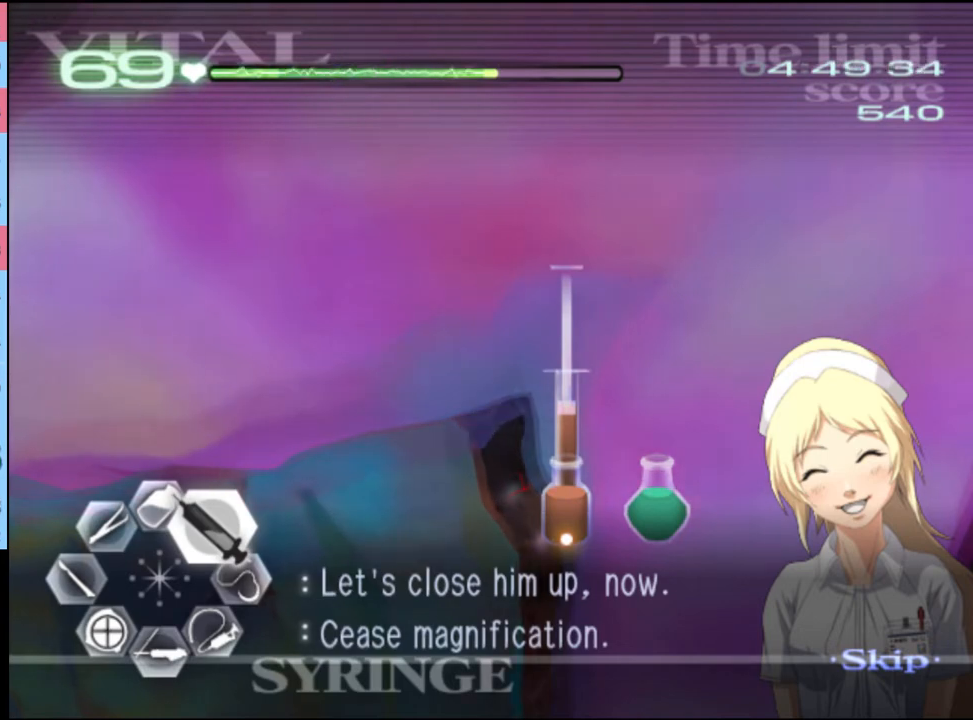
{"keys": ["d", "w"], "mouse": ["left"], "events": []}
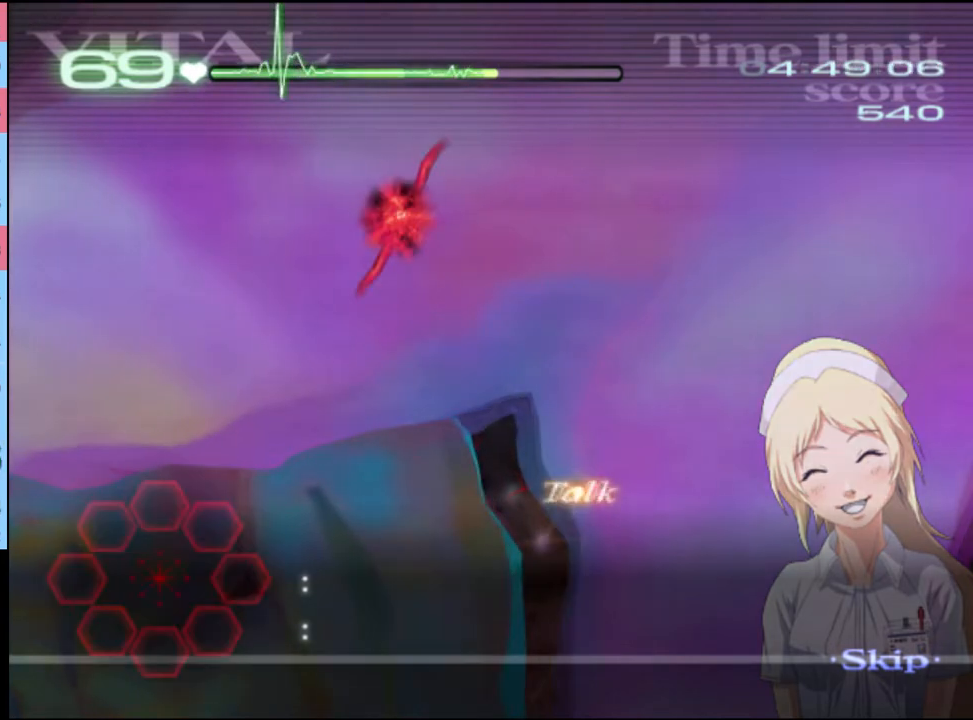
{"keys": ["d", "w"], "mouse": ["left"], "events": []}
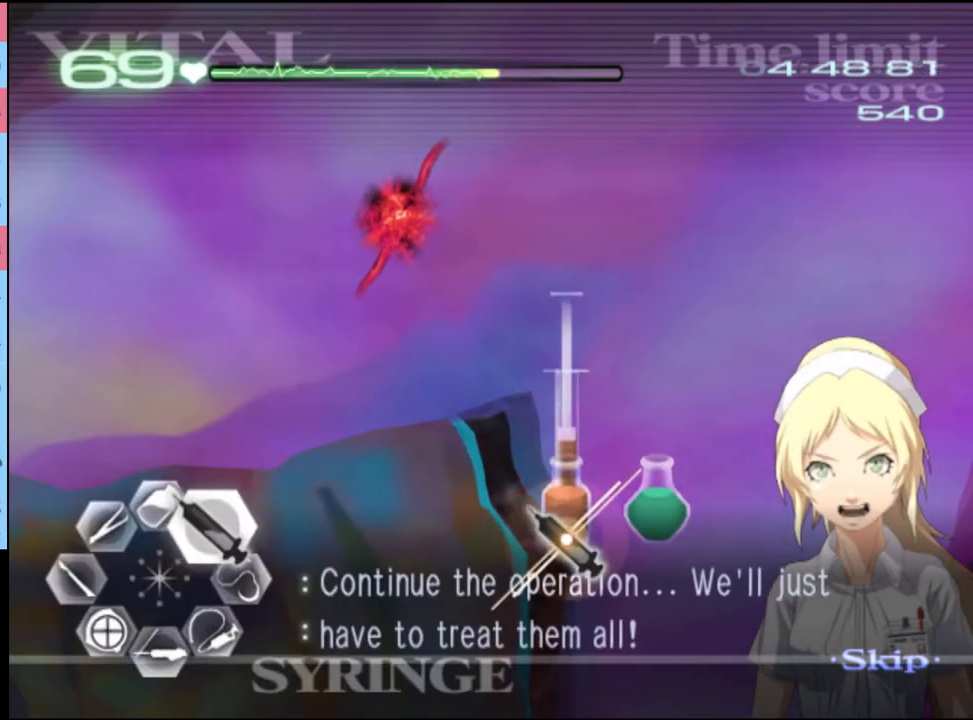
{"keys": ["d", "w"], "mouse": ["left"], "events": [[267, "mouse_left", "up"], [467, "mouse_left", "down"]]}
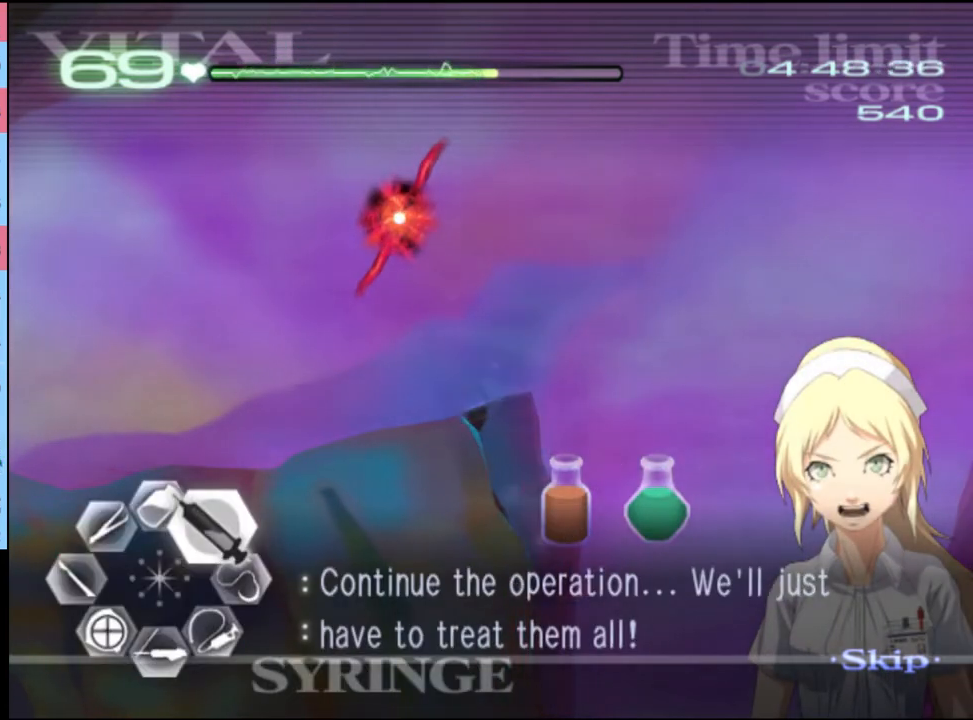
{"keys": ["a", "w"], "mouse": [], "events": [[467, "mouse_left", "up"], [500, "a", "down"], [500, "d", "up"]]}
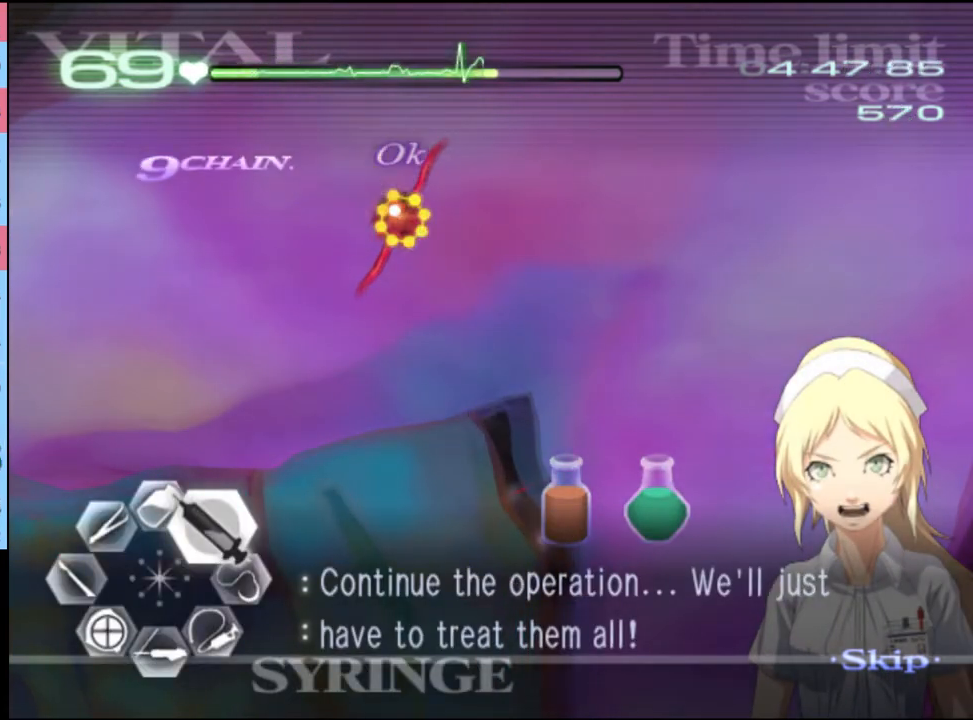
{"keys": ["a"], "mouse": ["left"], "events": [[33, "w", "up"], [67, "mouse_left", "down"]]}
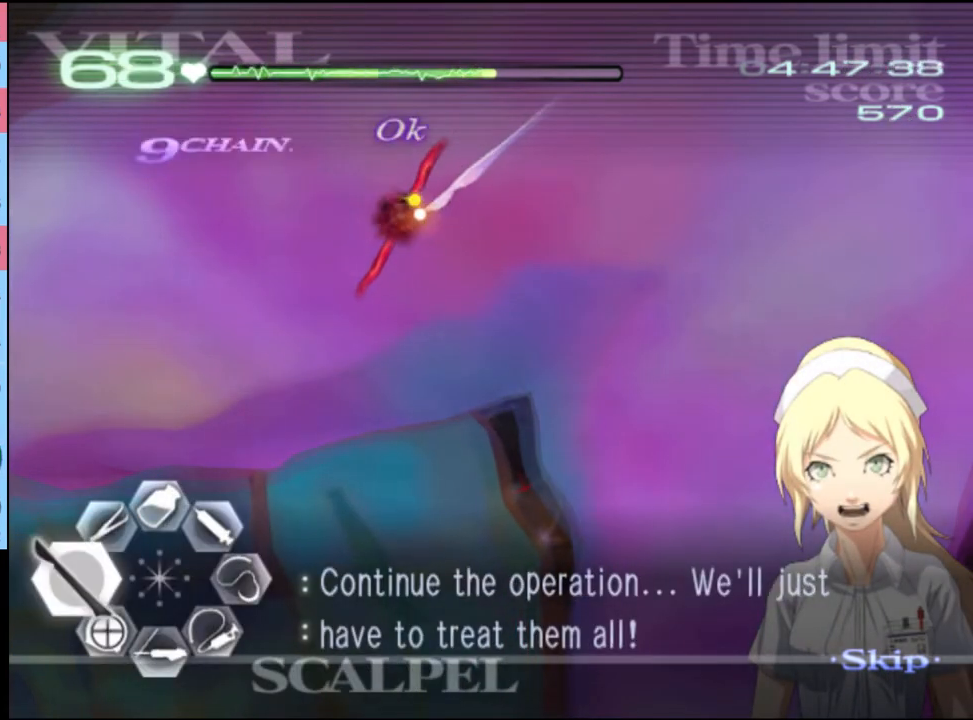
{"keys": ["a", "w"], "mouse": ["right"], "events": [[100, "mouse_left", "up"], [133, "w", "down"], [200, "mouse_left", "down"], [200, "mouse_right", "down"], [500, "mouse_left", "up"]]}
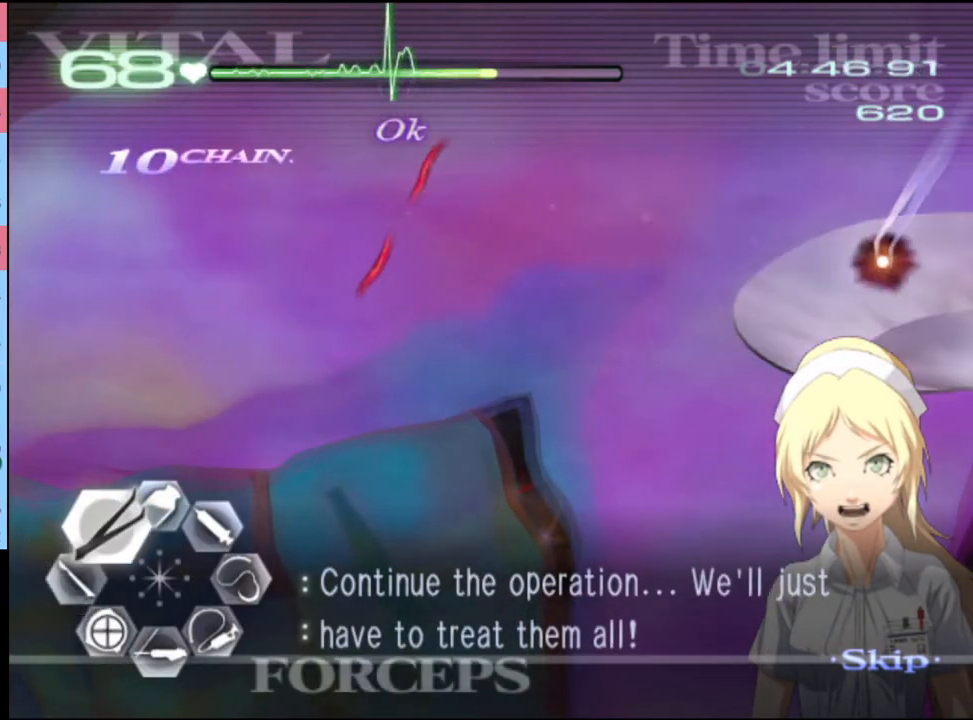
{"keys": ["d", "s"], "mouse": ["left"], "events": [[33, "mouse_right", "up"], [67, "a", "up"], [67, "w", "up"], [133, "d", "down"], [167, "s", "down"], [300, "mouse_left", "down"]]}
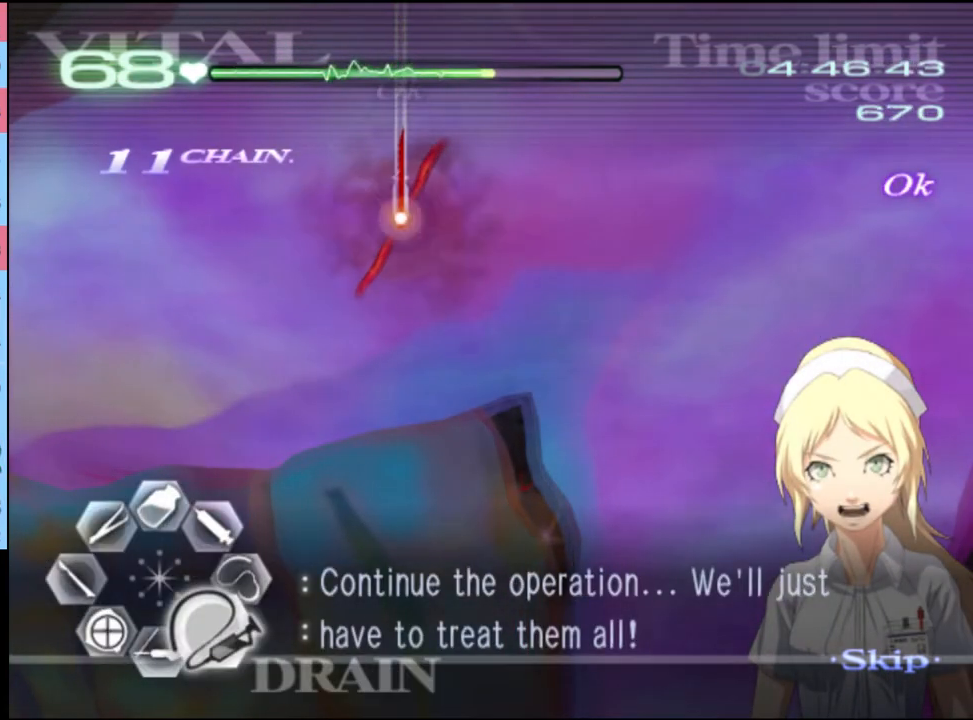
{"keys": ["a", "w"], "mouse": ["left", "right"], "events": [[133, "d", "up"], [133, "s", "up"], [167, "mouse_left", "up"], [200, "a", "down"], [233, "w", "down"], [267, "mouse_left", "down"], [300, "mouse_right", "down"]]}
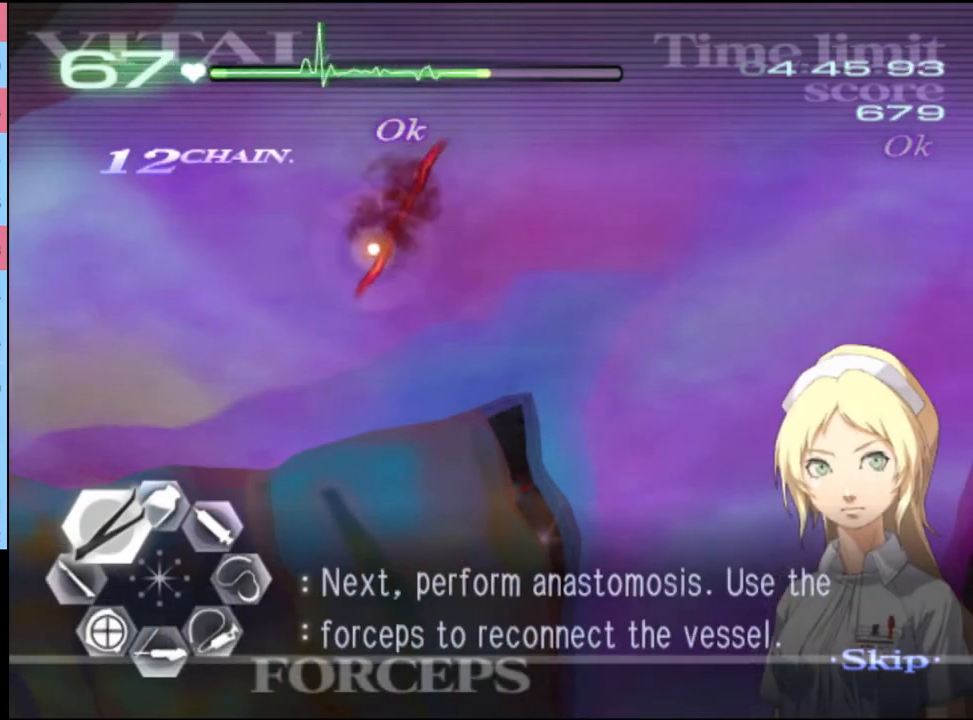
{"keys": ["d"], "mouse": ["left"], "events": [[67, "a", "up"], [67, "mouse_left", "up"], [67, "mouse_right", "up"], [67, "w", "up"], [100, "d", "down"], [200, "mouse_left", "down"]]}
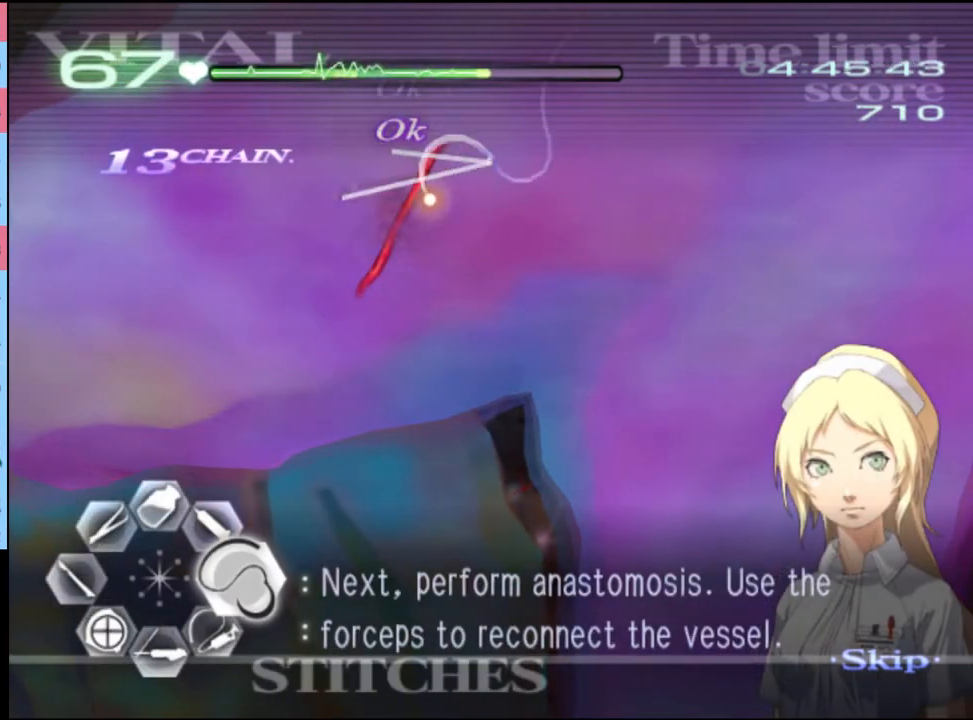
{"keys": ["a", "s"], "mouse": [], "events": [[267, "a", "down"], [267, "d", "up"], [267, "mouse_left", "up"], [267, "s", "down"], [367, "mouse_left", "down"], [467, "mouse_left", "up"]]}
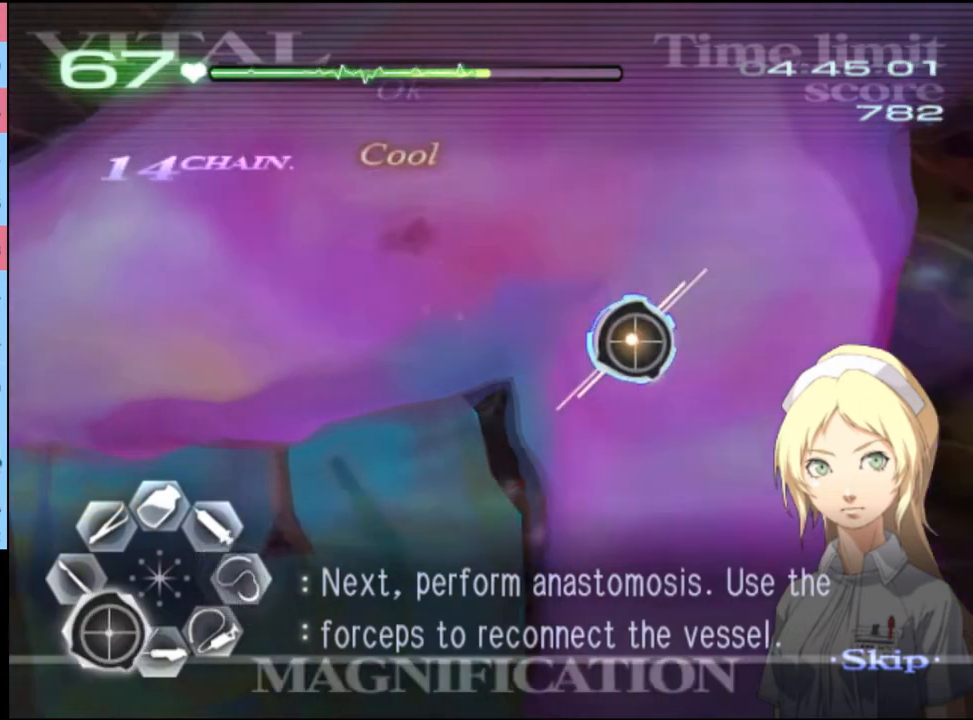
{"keys": ["a", "s"], "mouse": [], "events": []}
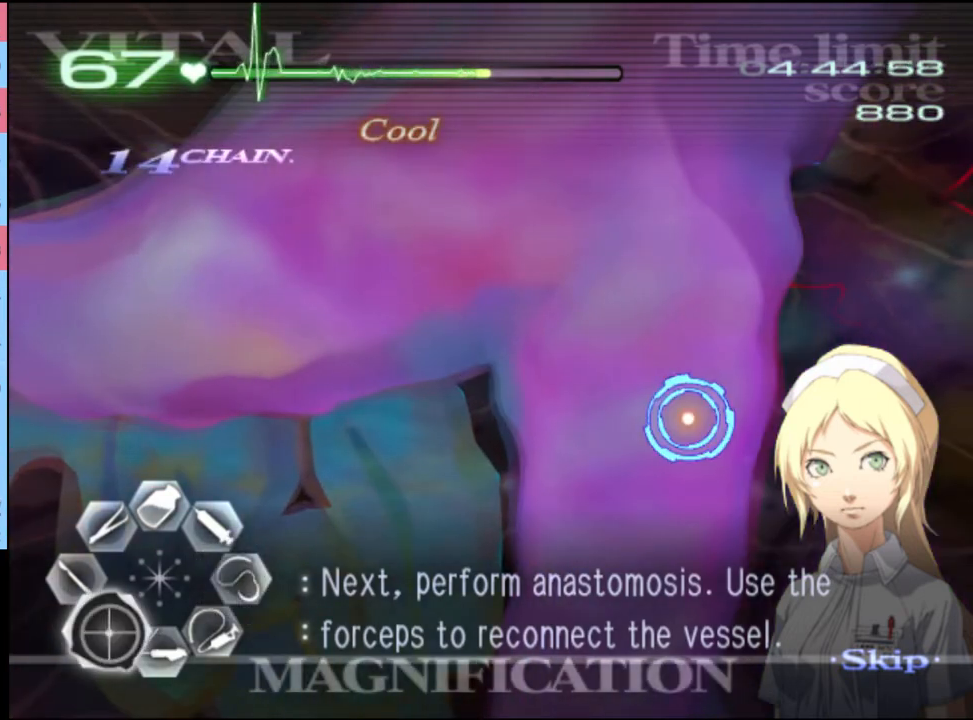
{"keys": ["a", "s"], "mouse": [], "events": []}
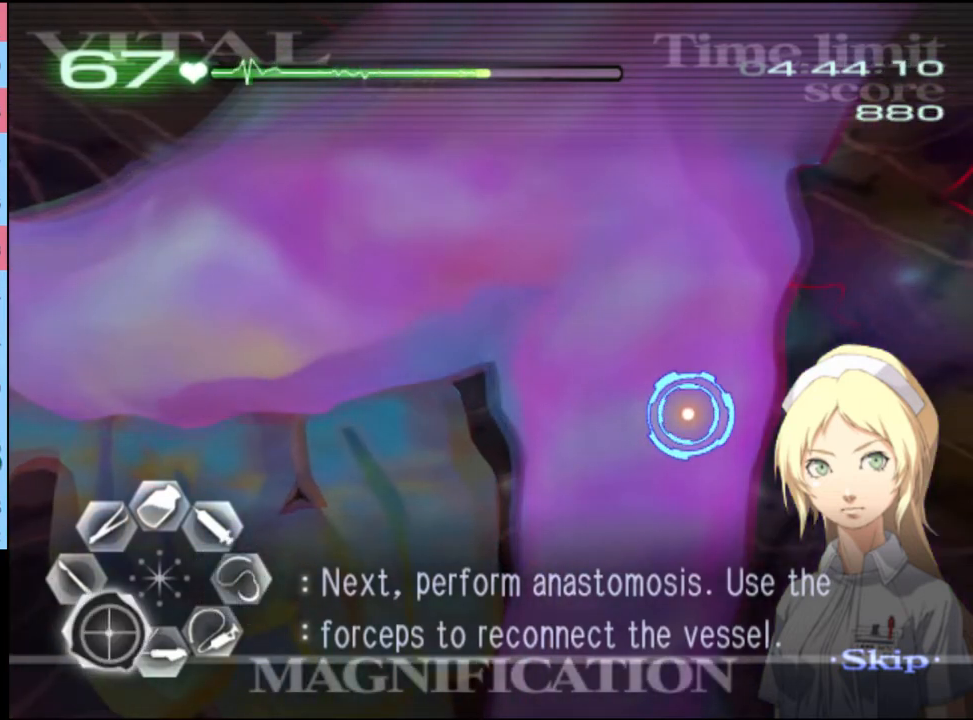
{"keys": ["a", "s"], "mouse": [], "events": []}